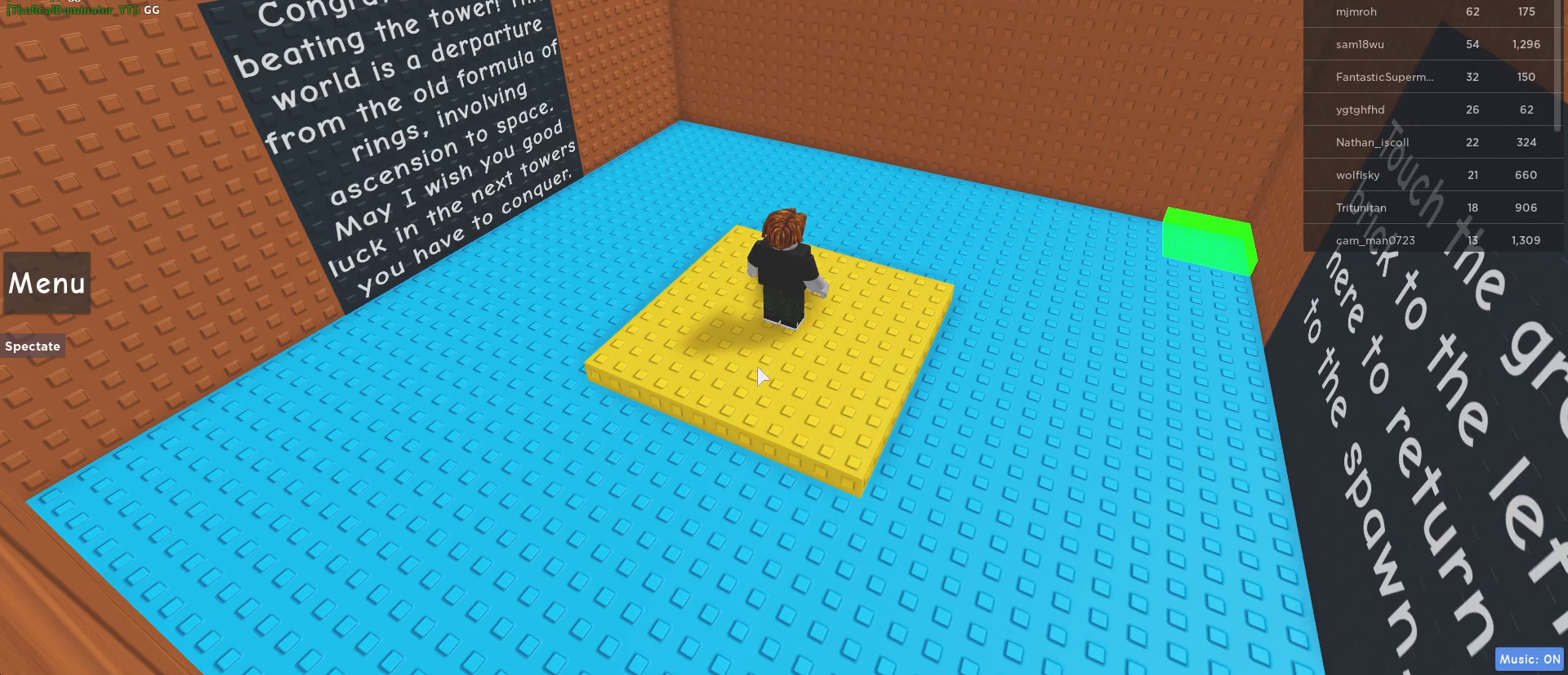
Gameplay with keyboard and mouse; each line is a JSON object with the keys and mouse buttons held at the frame after it. "events" lists presses ("down") and releases ("up") of "1", "2", "3", "4", "5", "a", "alt", "c", "caps_lock", "ctrl", "d", "e", "f", "g", "q", "r", "s", "shift", "space", "t", "tab", "v", "w", "x", "z", "mouse_left", "mouse_wheel" and "mouse_right" between this image and that frame as [ms after this image, input, new state], when the widget could be followed in between. "mouse_left", "mouse_wheel", "mouse_right" = the "left", "wheel", "right" buttons of the "mouse" list. No other keys are recorded. "wheel" means that the mouse wheel is clicked or scrolled. Not read: mouse_move.
{"keys": [], "mouse": ["right"], "events": [[200, "mouse_right", "down"]]}
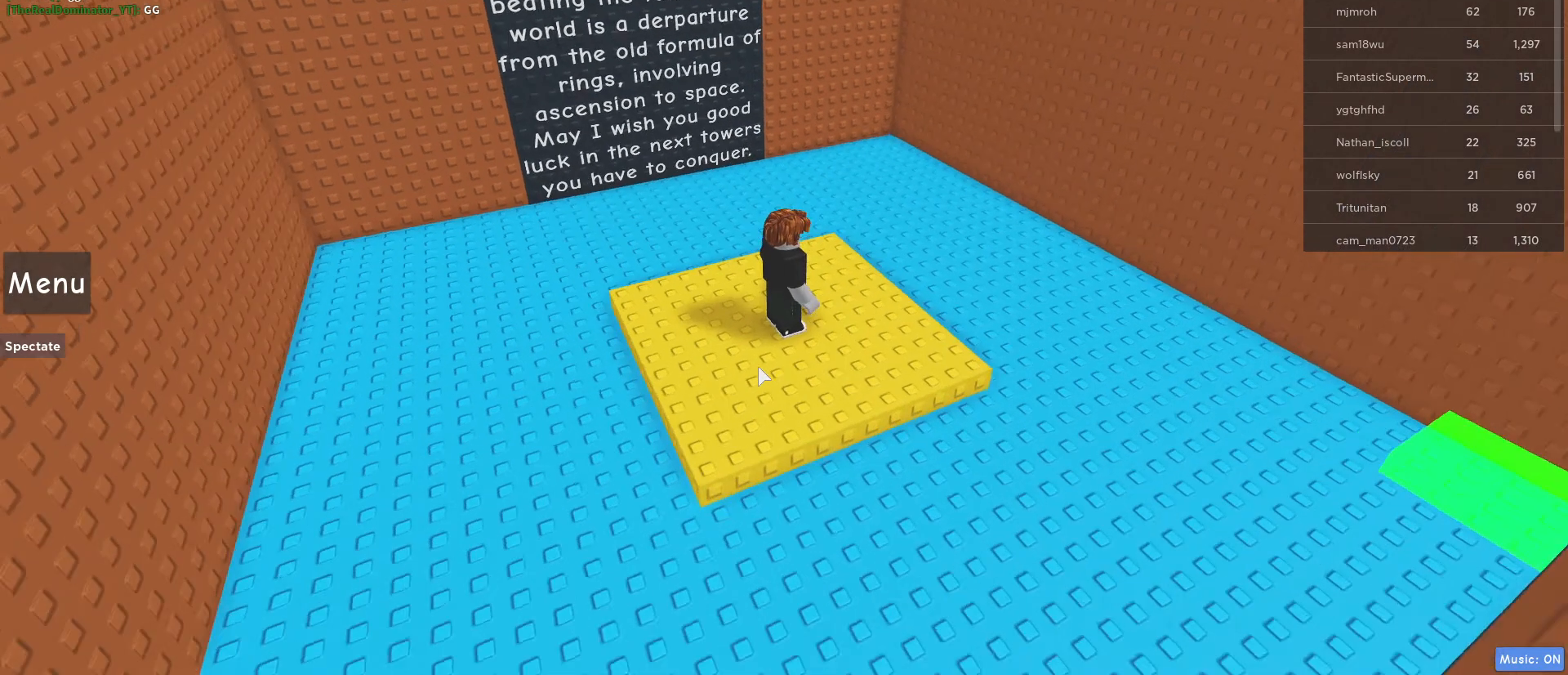
{"keys": [], "mouse": ["right"], "events": [[167, "mouse_wheel", "down"], [217, "mouse_wheel", "up"], [400, "mouse_wheel", "down"], [450, "mouse_wheel", "up"]]}
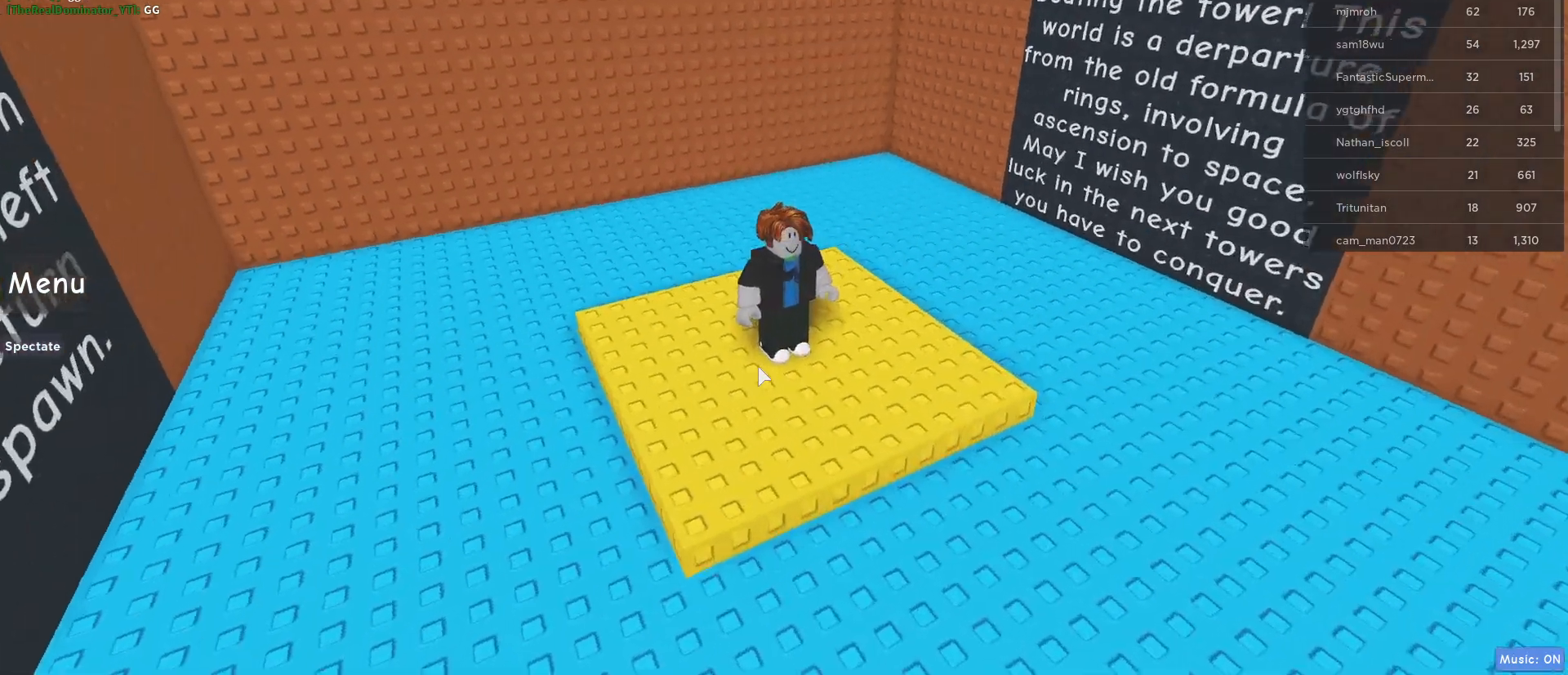
{"keys": [], "mouse": ["right"], "events": []}
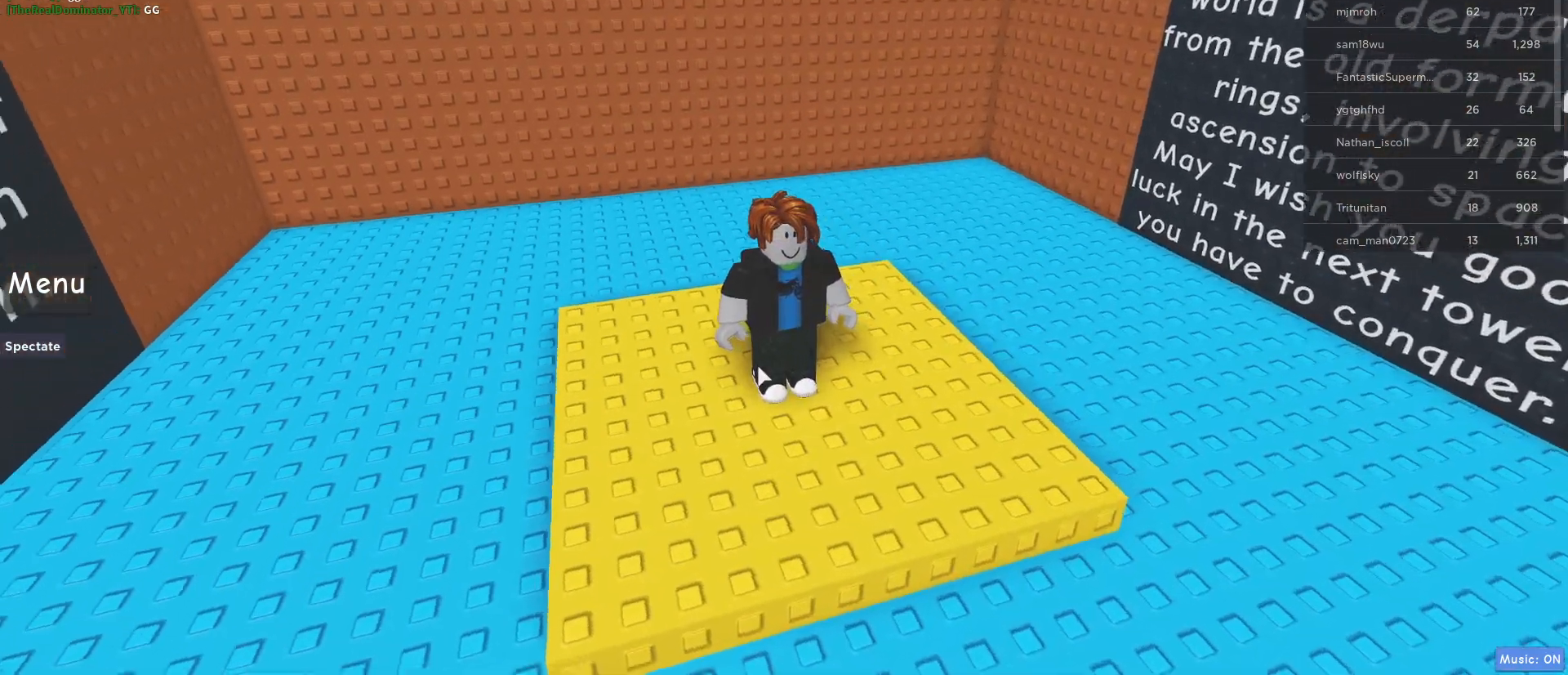
{"keys": [], "mouse": [], "events": [[250, "mouse_right", "up"]]}